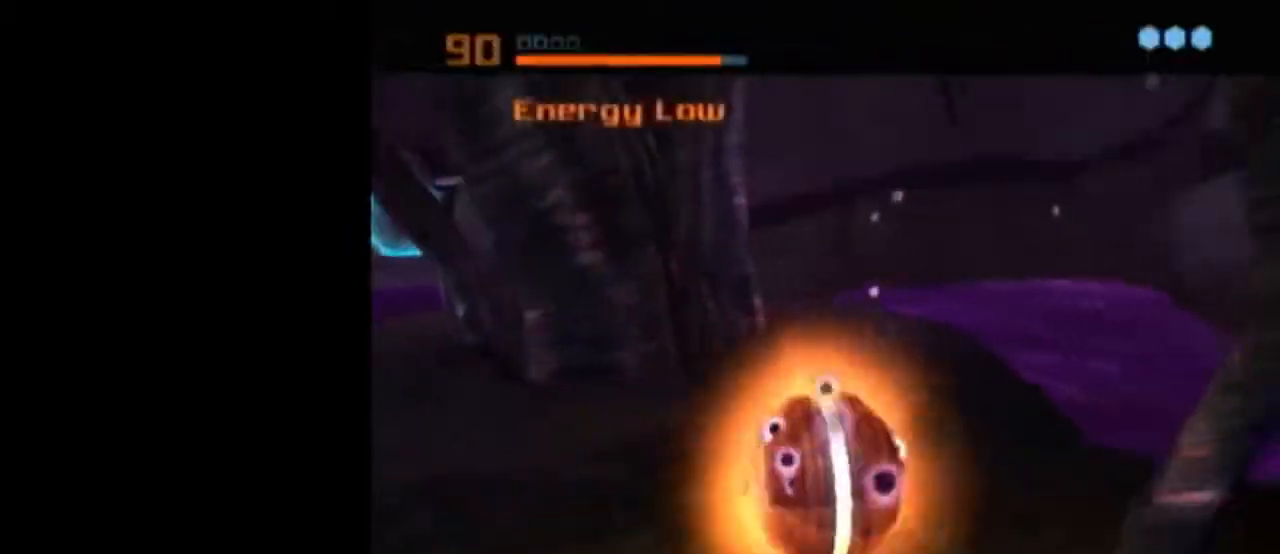
Gameplay with a controller (Nintendo layout); each line is a JSON object with the inputs held at the frame after it. "events" lists button and stick changes between this image and that frame as [ms after this image, input, new state], when the widget could be followed in between. Not read: L3 R3.
{"buttons": [], "left_stick": "center", "right_stick": "center", "events": [[50, "L1", "down"], [50, "left_stick", "center"], [117, "A", "down"], [183, "A", "up"], [333, "left_stick", "up-right"], [467, "left_stick", "center"], [483, "L1", "up"]]}
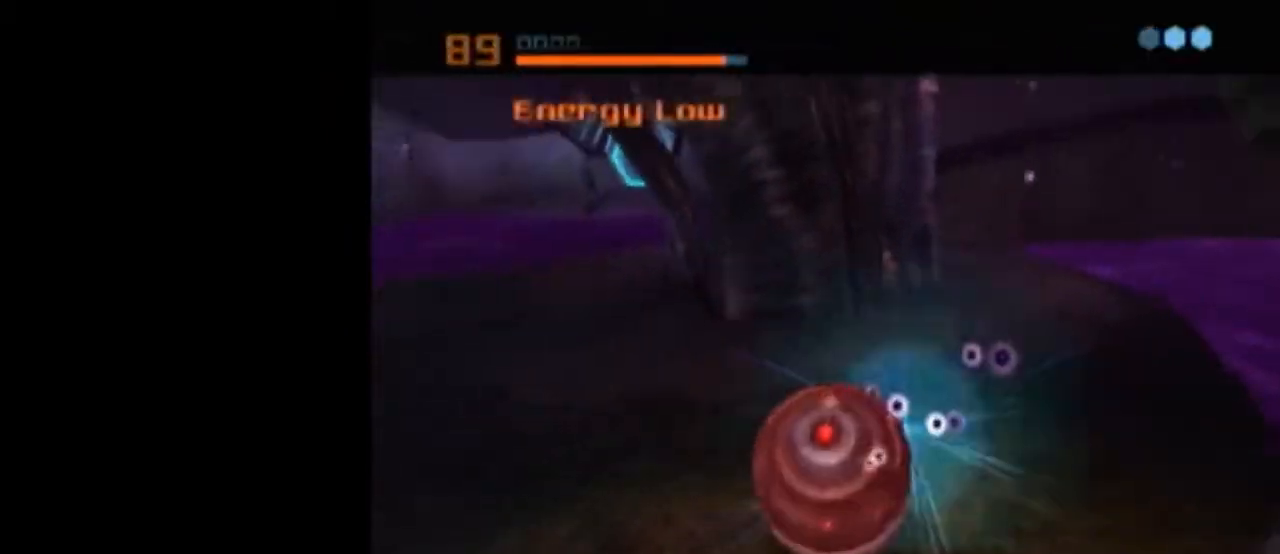
{"buttons": [], "left_stick": "center", "right_stick": "center", "events": []}
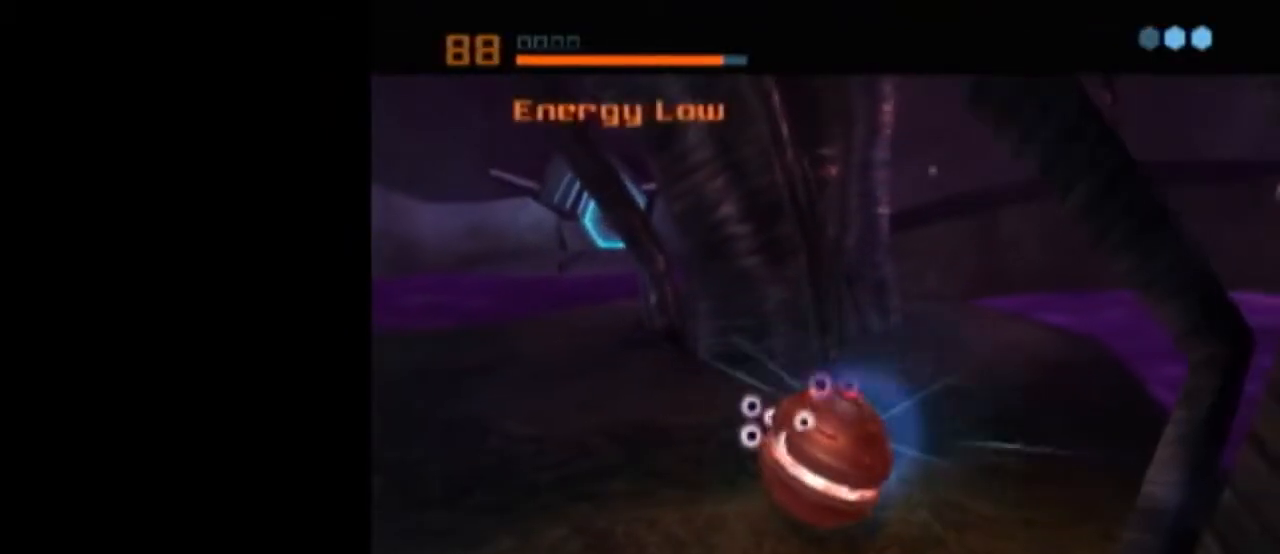
{"buttons": [], "left_stick": "center", "right_stick": "center", "events": [[83, "A", "down"], [150, "A", "up"], [233, "A", "down"], [267, "A", "up"], [367, "A", "down"], [433, "A", "up"]]}
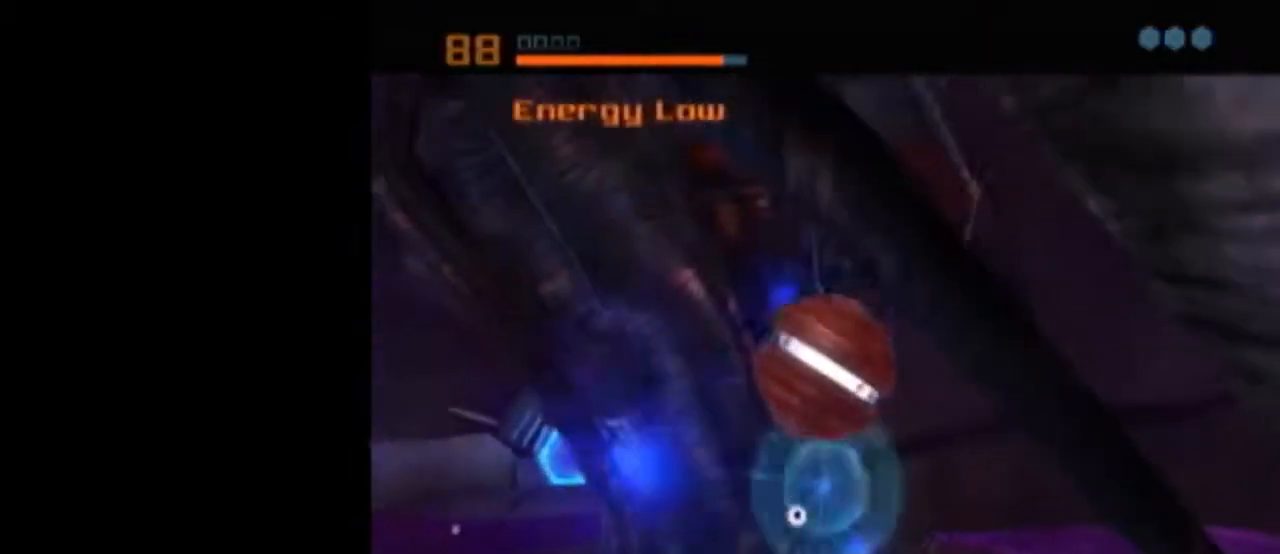
{"buttons": ["L1"], "left_stick": "center", "right_stick": "center", "events": [[217, "L1", "down"]]}
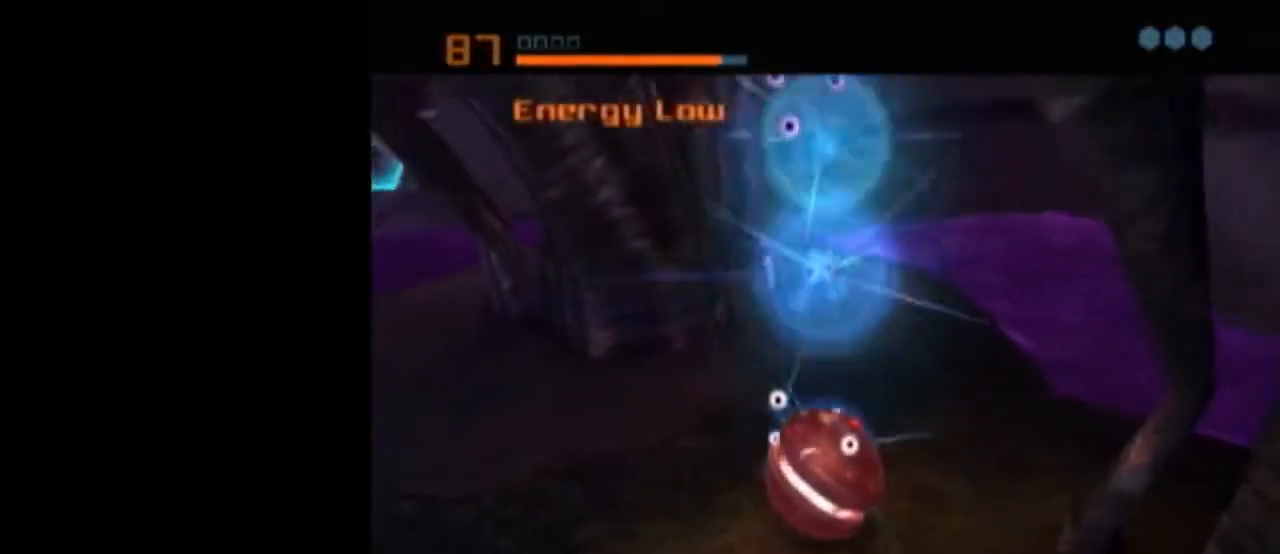
{"buttons": ["B", "X", "L1"], "left_stick": "up", "right_stick": "center", "events": [[317, "L1", "up"], [433, "X", "down"], [467, "L1", "down"], [483, "B", "down"], [483, "left_stick", "up"]]}
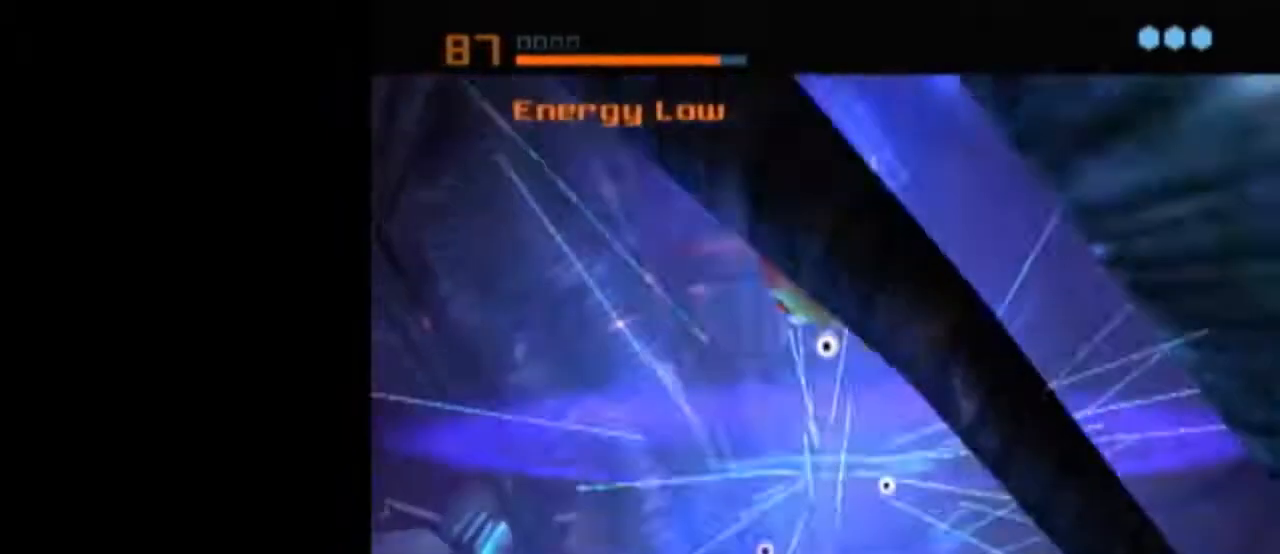
{"buttons": ["B", "L1"], "left_stick": "up-left", "right_stick": "center", "events": [[17, "X", "up"], [17, "left_stick", "up-left"]]}
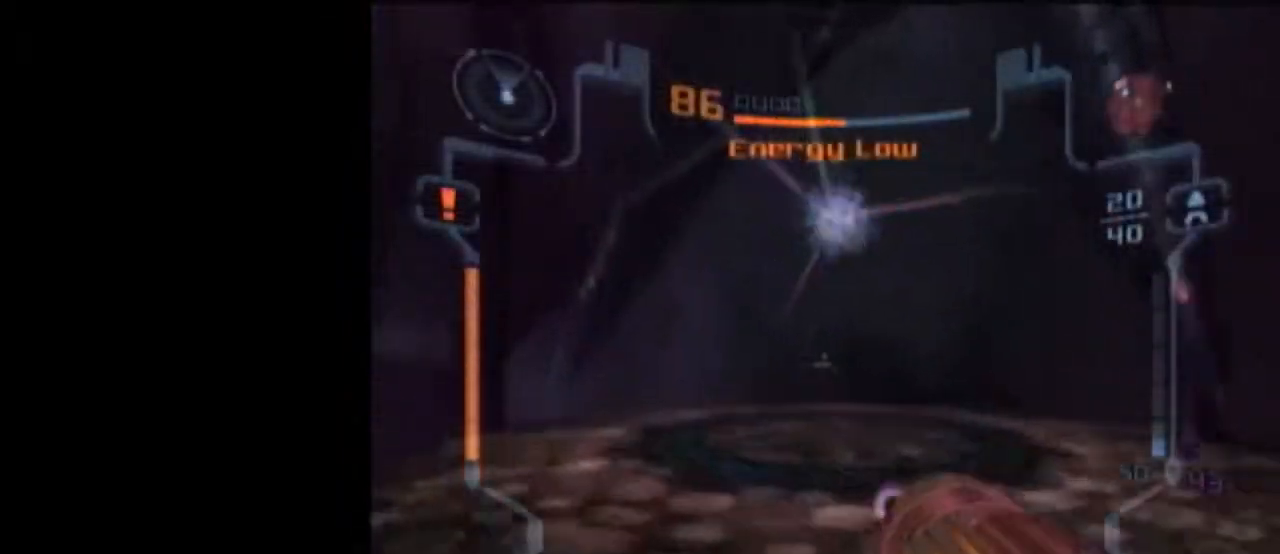
{"buttons": ["L1"], "left_stick": "down-right", "right_stick": "center", "events": [[17, "B", "up"], [83, "A", "down"], [183, "A", "up"], [217, "L1", "up"], [267, "left_stick", "left"], [483, "L1", "down"], [483, "left_stick", "down-right"]]}
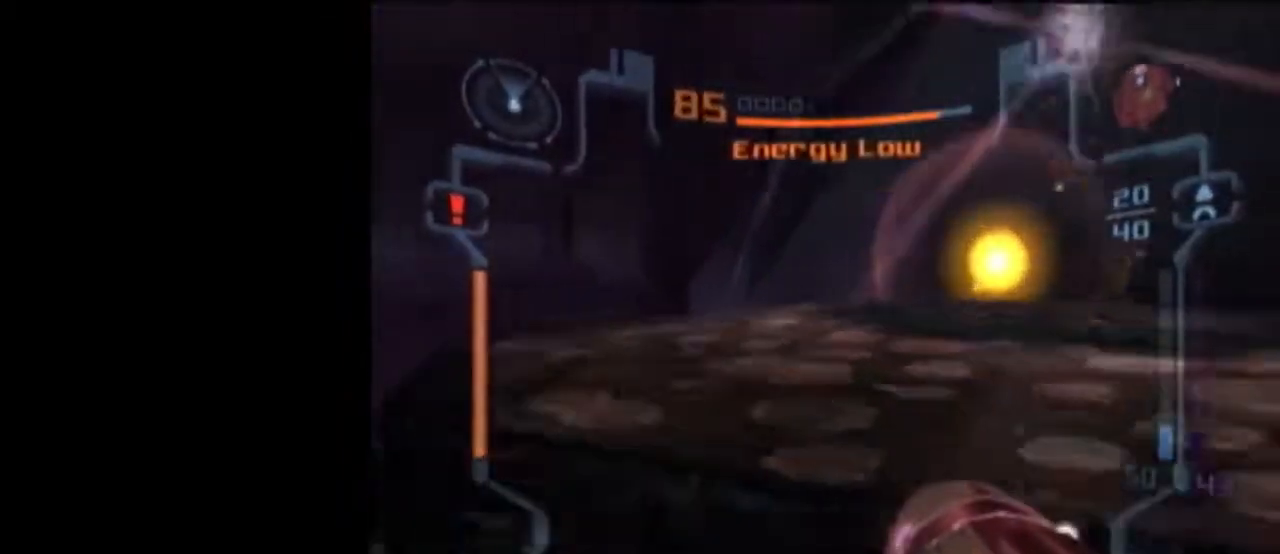
{"buttons": ["L1"], "left_stick": "down", "right_stick": "center", "events": [[267, "left_stick", "down"]]}
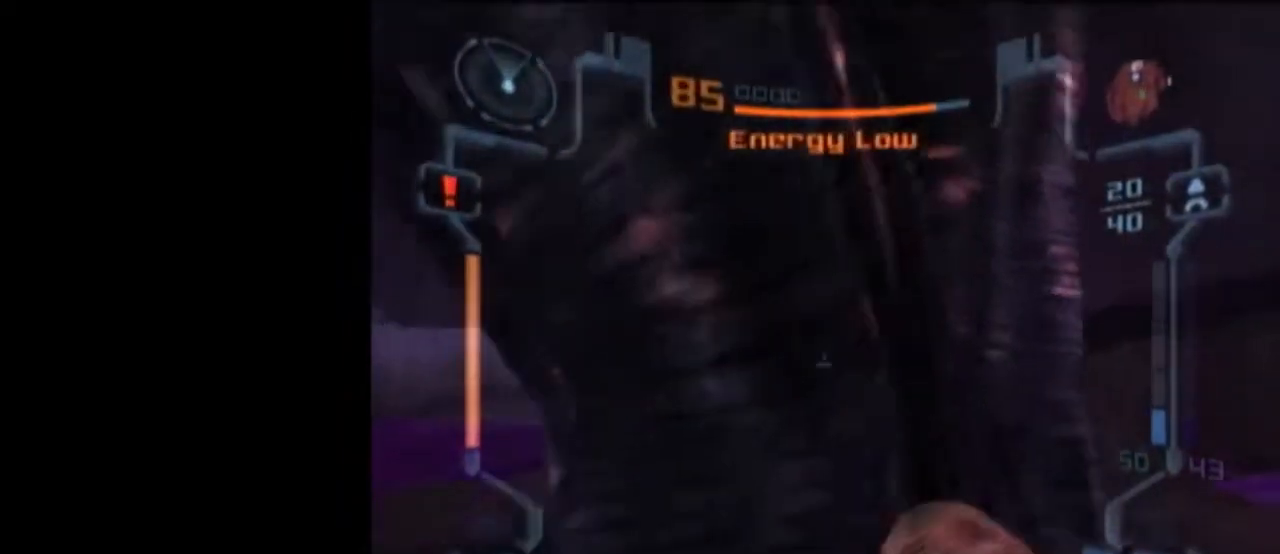
{"buttons": ["L1"], "left_stick": "down-right", "right_stick": "center", "events": [[150, "left_stick", "down-right"], [183, "L1", "up"], [333, "L1", "down"]]}
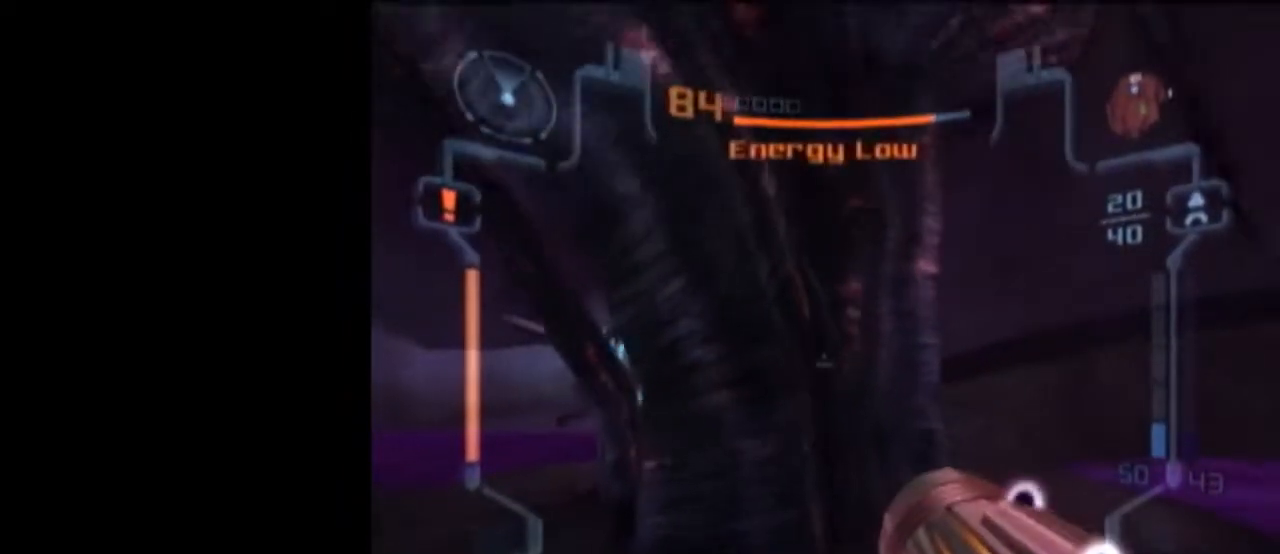
{"buttons": [], "left_stick": "center", "right_stick": "center", "events": [[367, "left_stick", "center"], [467, "L1", "up"]]}
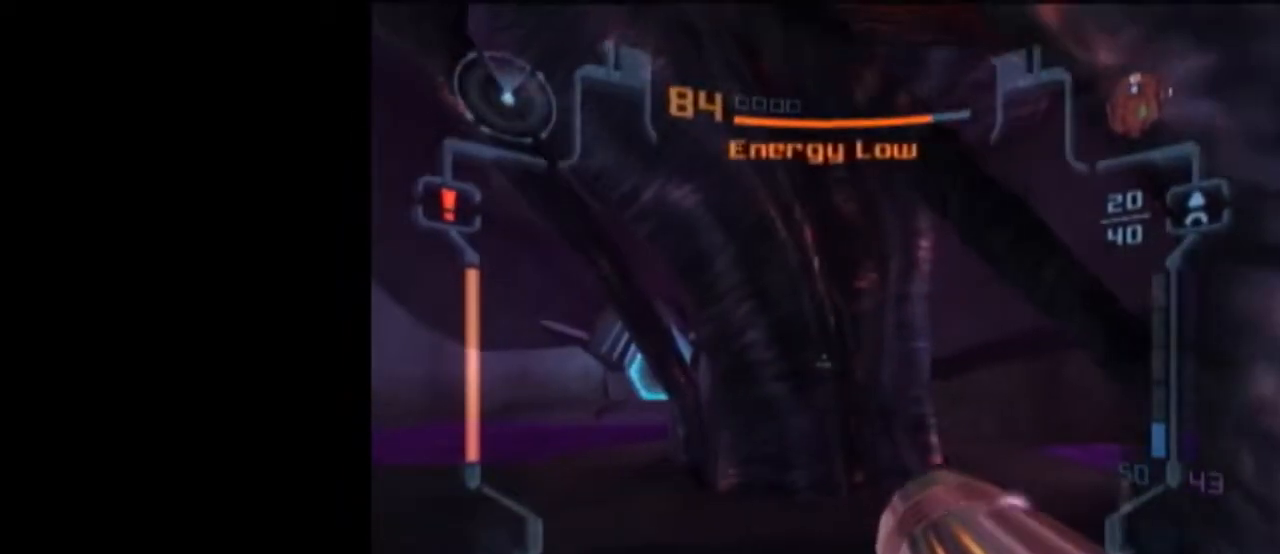
{"buttons": ["X", "L1"], "left_stick": "up", "right_stick": "center", "events": [[50, "left_stick", "right"], [183, "L1", "down"], [183, "left_stick", "center"], [233, "left_stick", "up"], [433, "X", "down"]]}
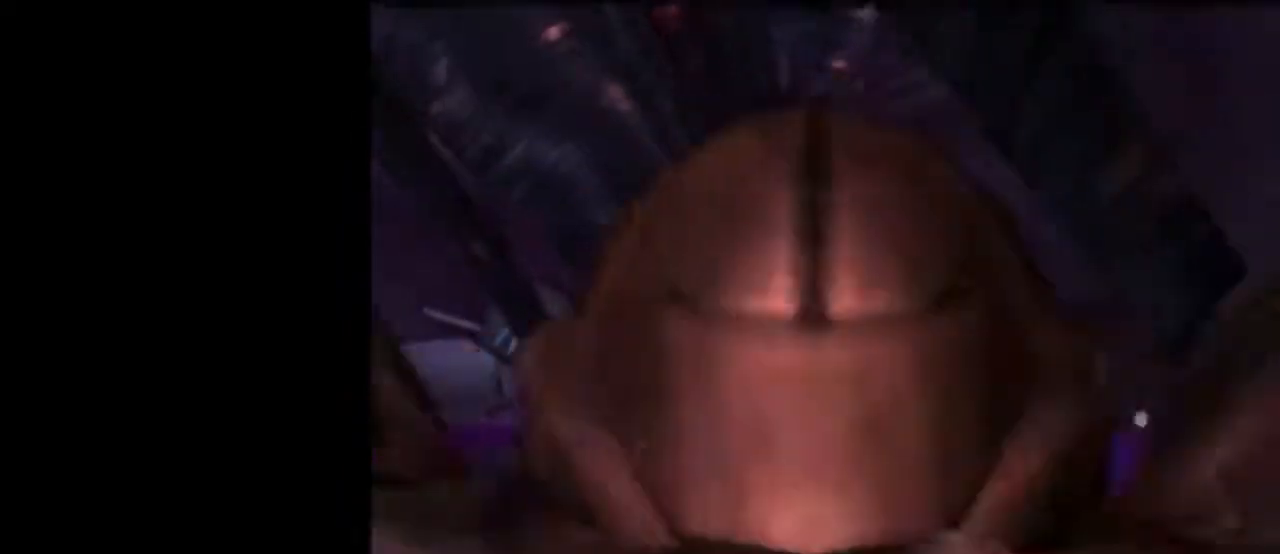
{"buttons": [], "left_stick": "center", "right_stick": "center", "events": [[17, "L1", "up"], [17, "X", "up"], [367, "left_stick", "center"]]}
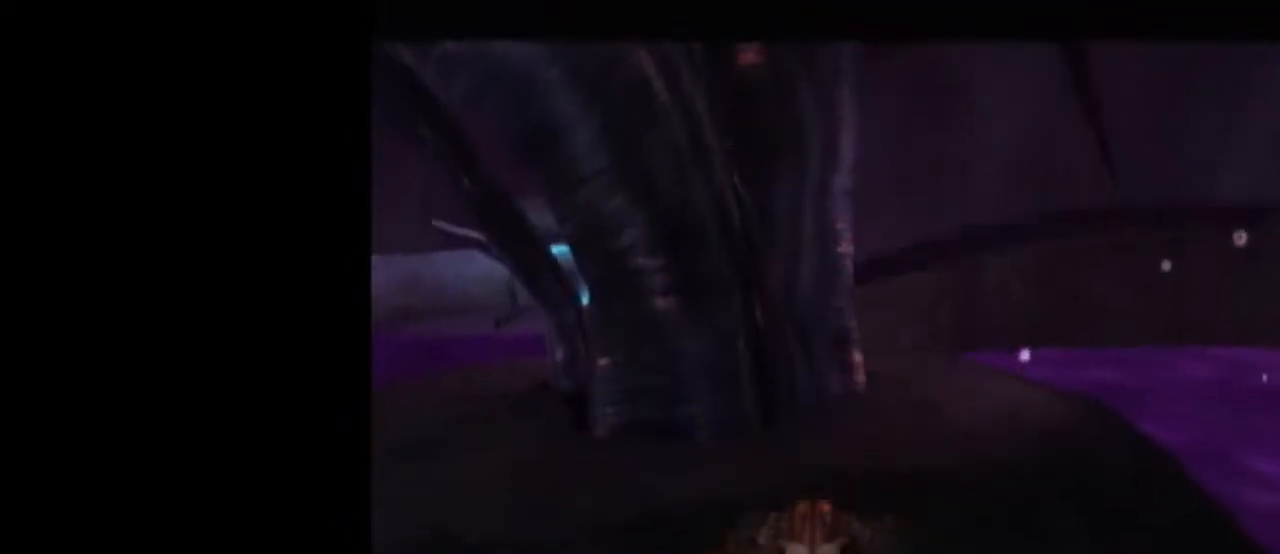
{"buttons": ["L1"], "left_stick": "center", "right_stick": "center", "events": [[400, "left_stick", "left"], [467, "left_stick", "center"], [483, "L1", "down"]]}
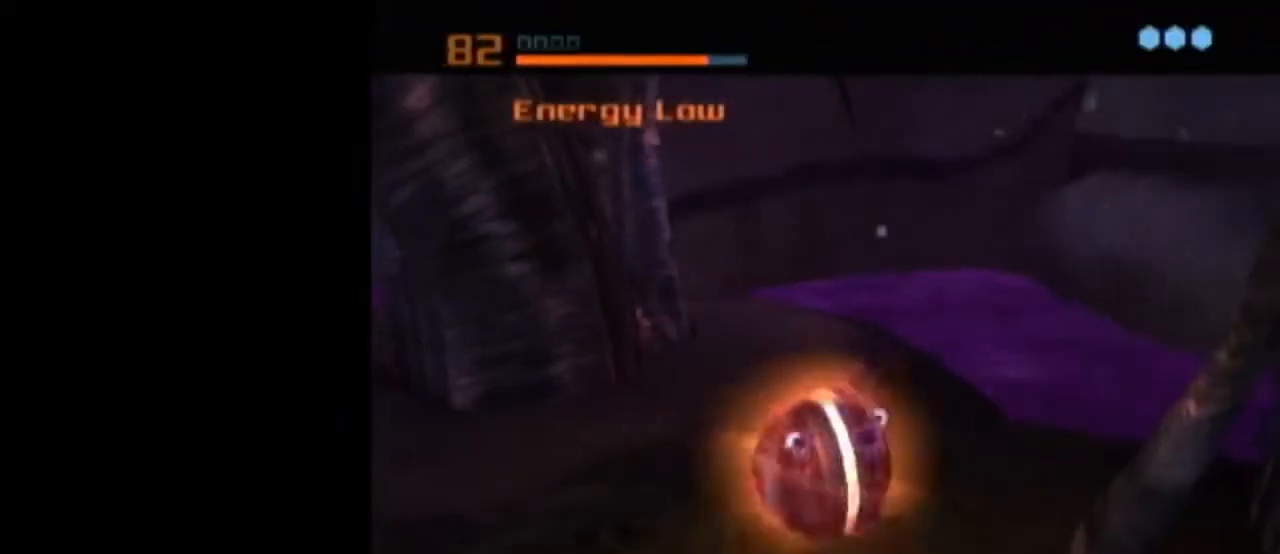
{"buttons": [], "left_stick": "center", "right_stick": "center", "events": [[50, "A", "down"], [150, "A", "up"], [300, "L1", "up"]]}
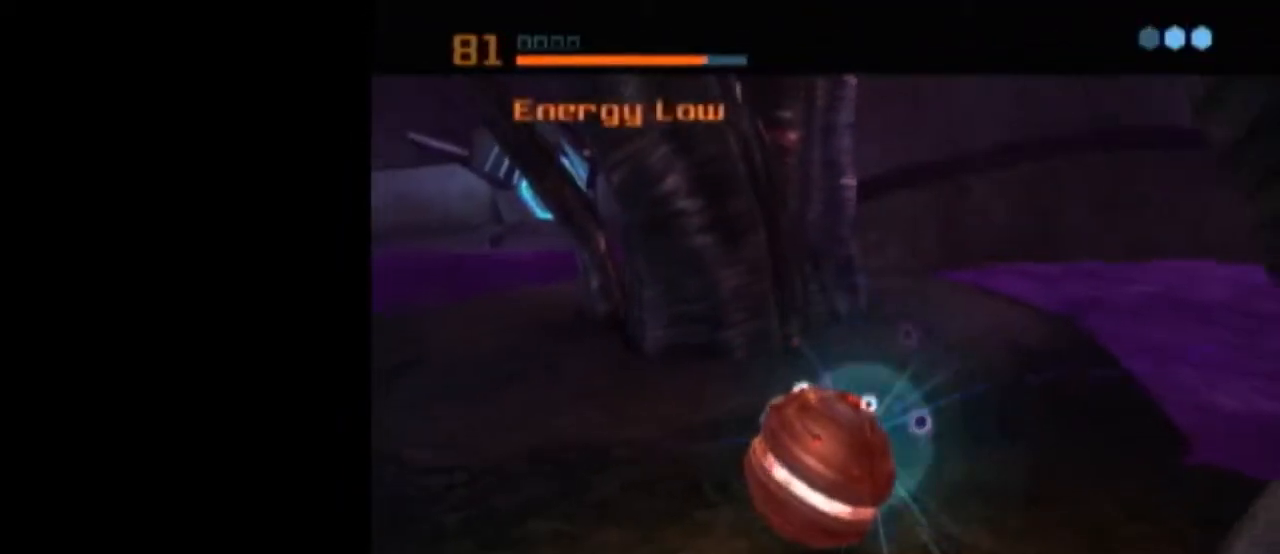
{"buttons": [], "left_stick": "center", "right_stick": "center", "events": []}
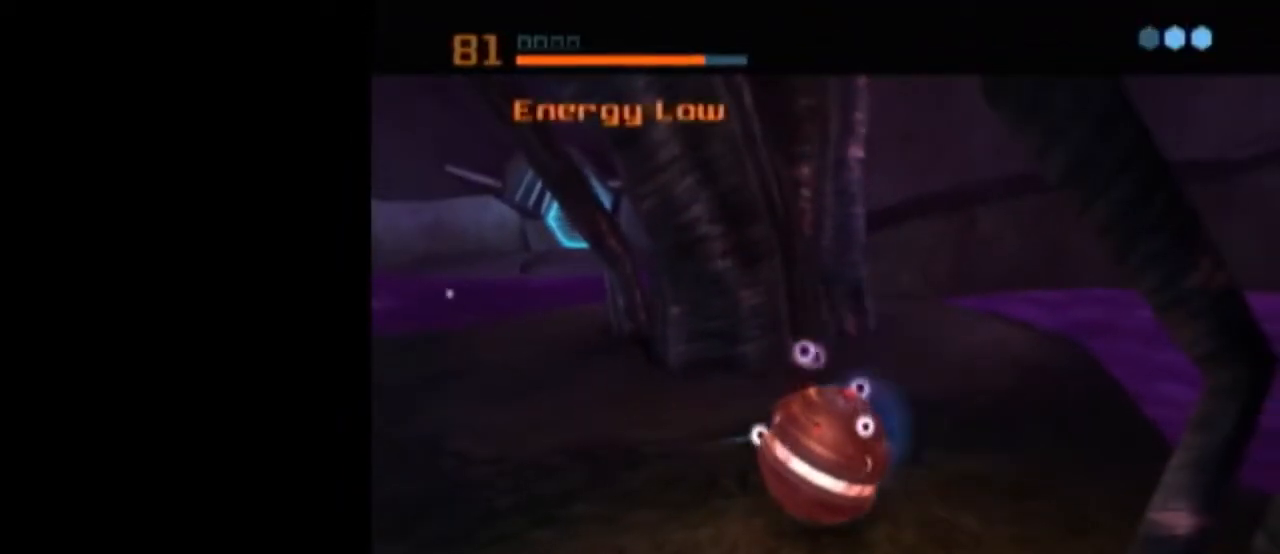
{"buttons": [], "left_stick": "center", "right_stick": "center", "events": [[50, "A", "down"], [117, "A", "up"], [183, "A", "down"], [233, "A", "up"], [300, "A", "down"], [367, "A", "up"]]}
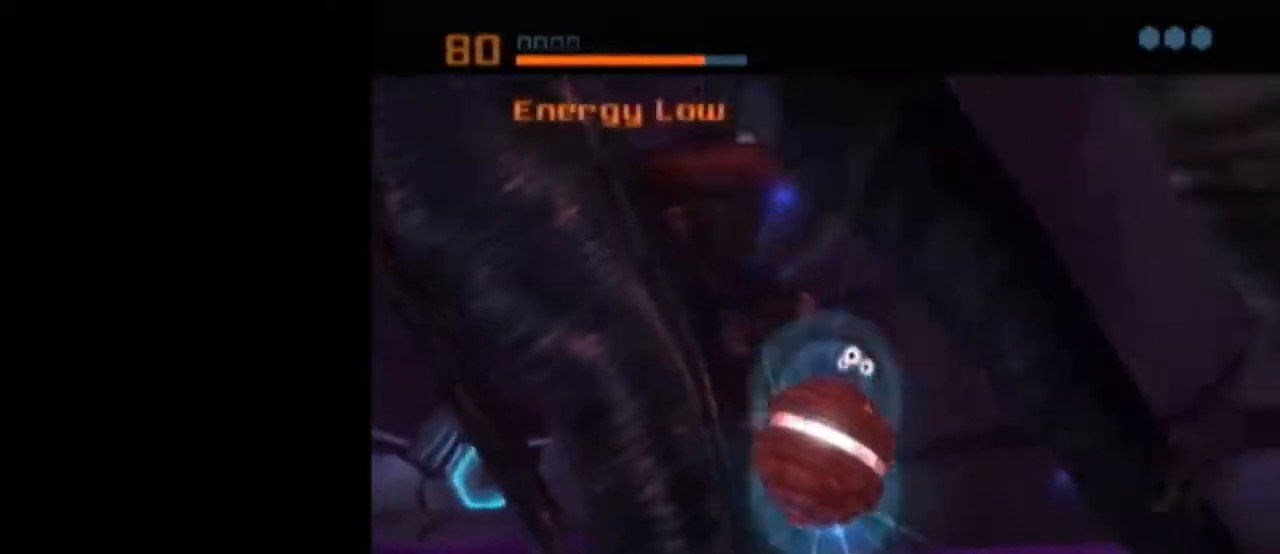
{"buttons": ["L1"], "left_stick": "center", "right_stick": "center", "events": [[233, "L1", "down"]]}
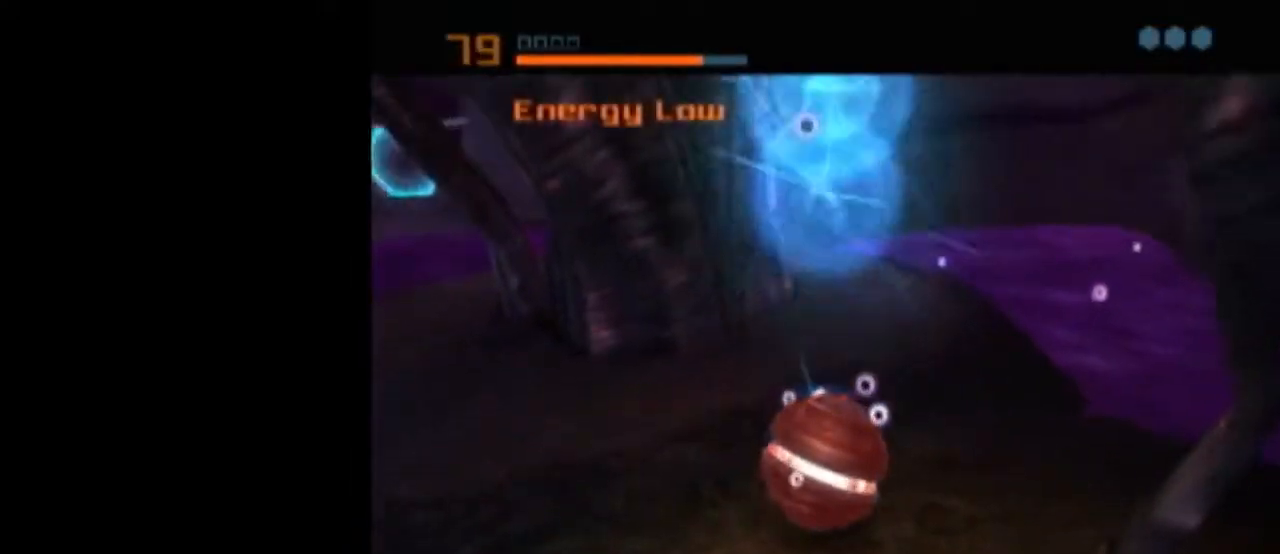
{"buttons": ["B", "X", "L1"], "left_stick": "up-left", "right_stick": "center", "events": [[267, "L1", "up"], [450, "L1", "down"], [450, "X", "down"], [467, "B", "down"], [500, "left_stick", "up-left"]]}
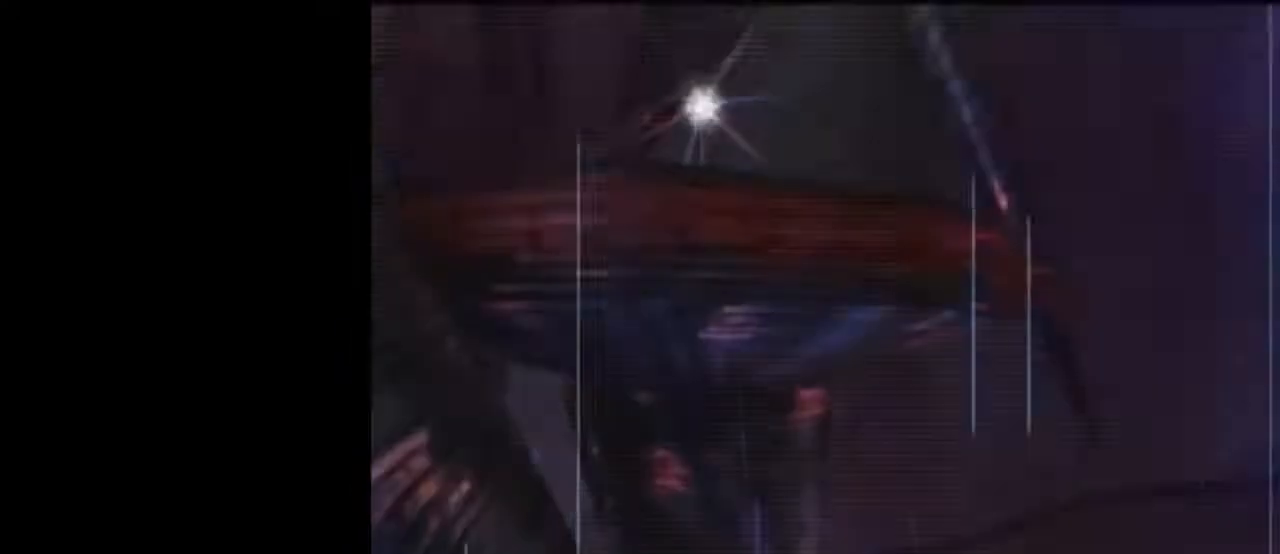
{"buttons": [], "left_stick": "down-left", "right_stick": "center", "events": [[17, "X", "up"], [267, "B", "up"], [333, "L1", "up"], [400, "left_stick", "down-left"]]}
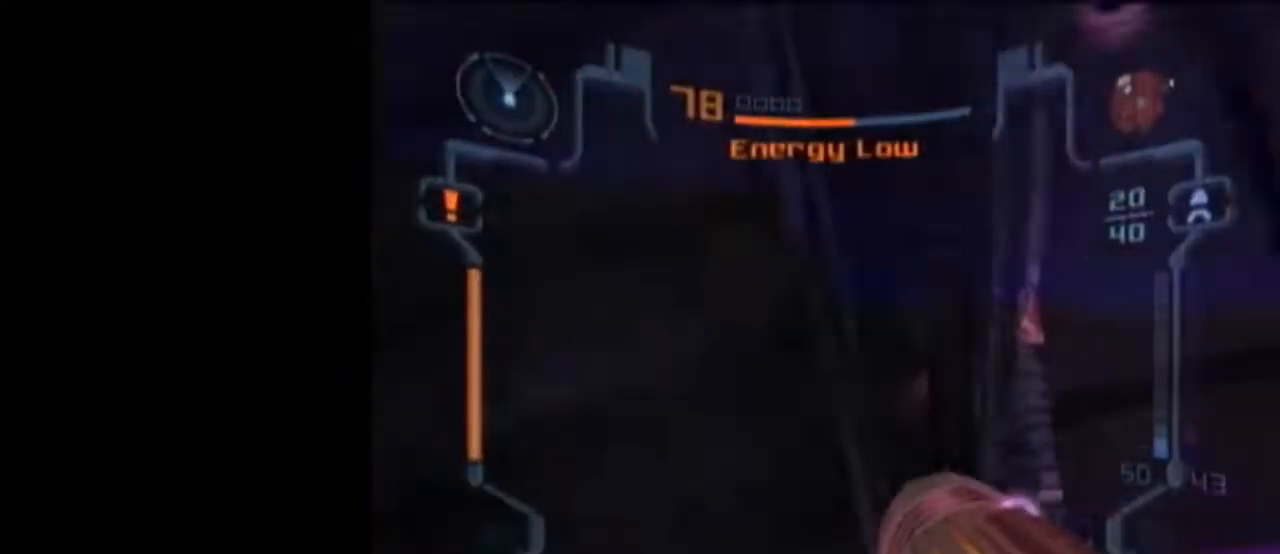
{"buttons": ["L1"], "left_stick": "down-right", "right_stick": "center", "events": [[83, "left_stick", "down"], [117, "L1", "down"], [200, "left_stick", "down-right"]]}
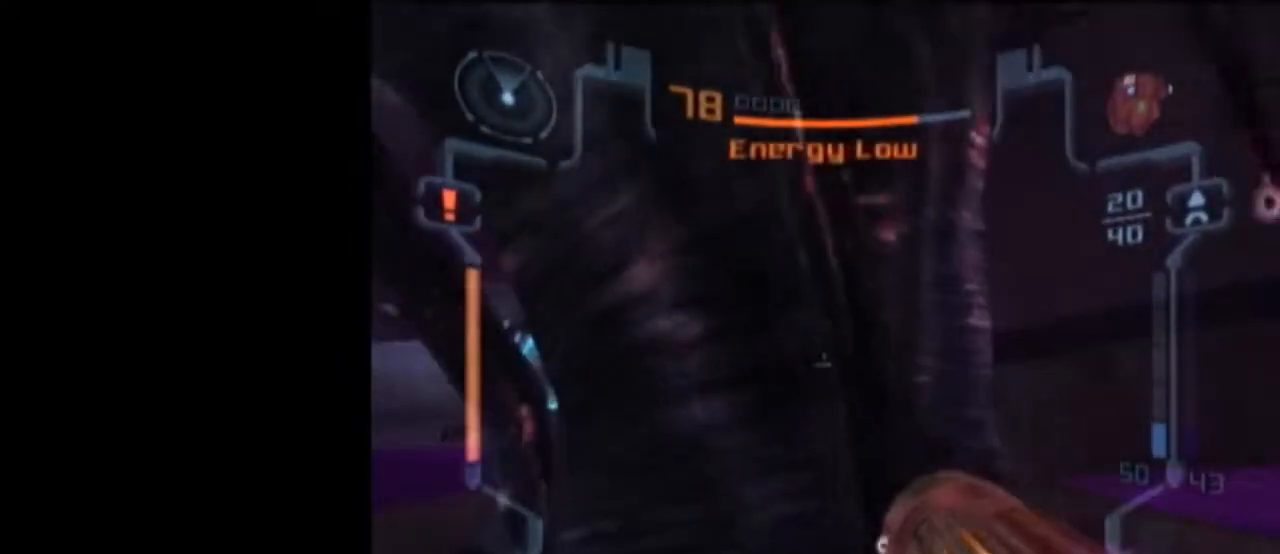
{"buttons": ["L1"], "left_stick": "down", "right_stick": "center", "events": [[200, "left_stick", "down"]]}
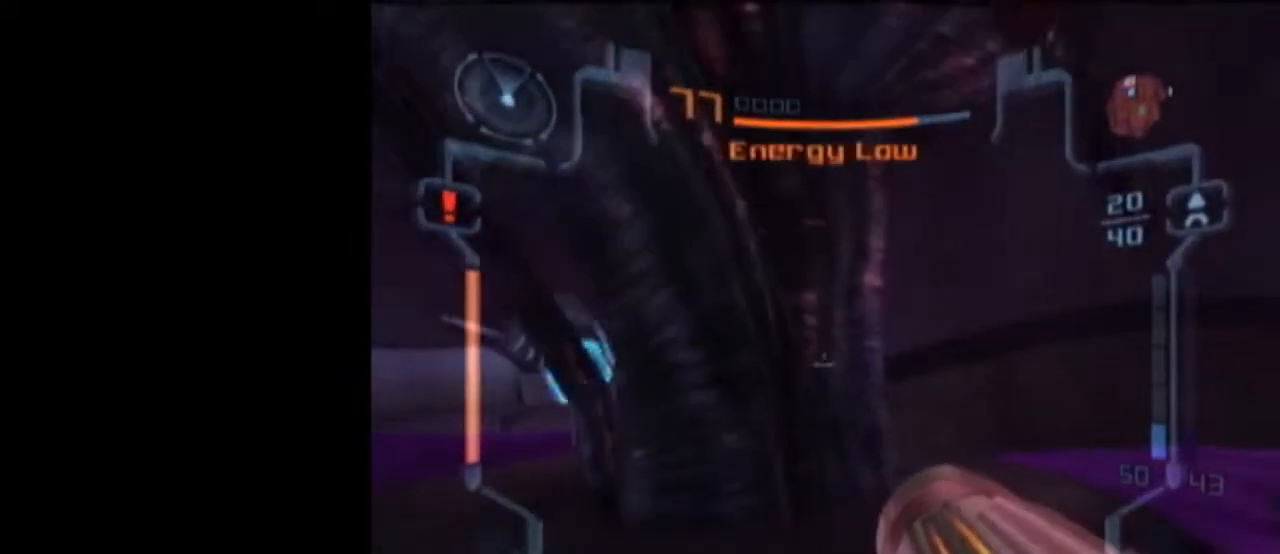
{"buttons": [], "left_stick": "up", "right_stick": "center", "events": [[150, "left_stick", "up"], [300, "X", "down"], [383, "L1", "up"], [400, "X", "up"]]}
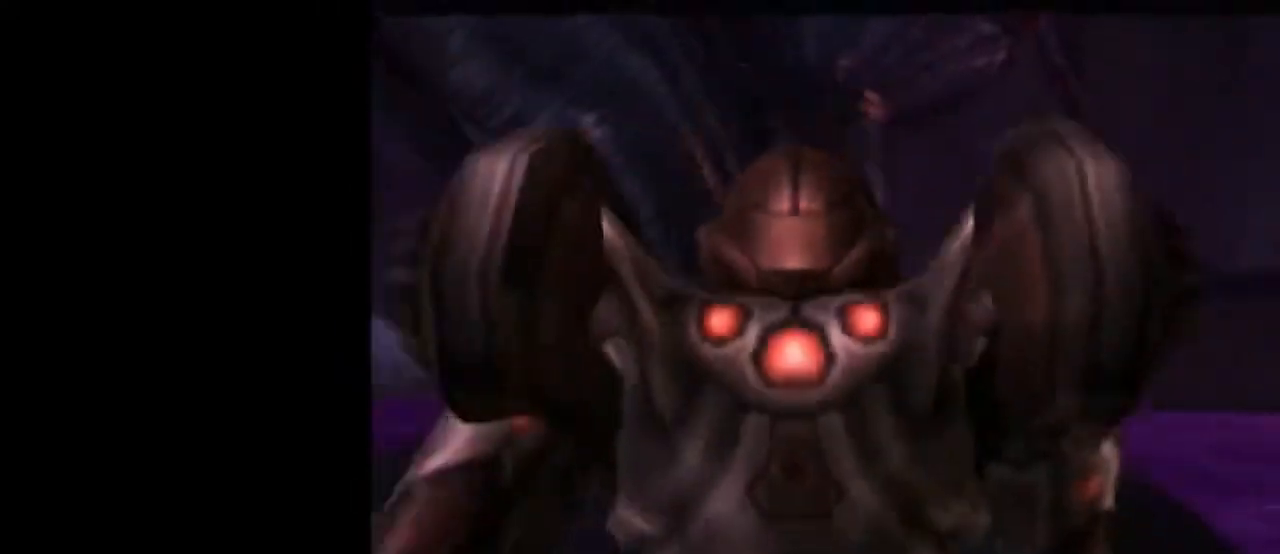
{"buttons": [], "left_stick": "center", "right_stick": "center", "events": [[150, "left_stick", "center"]]}
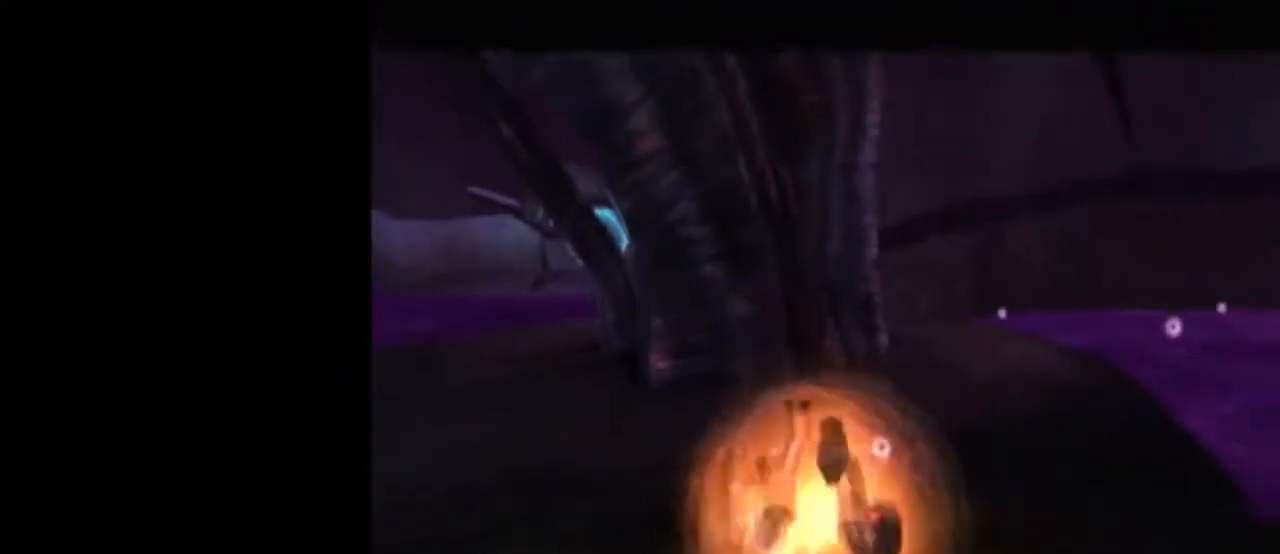
{"buttons": ["L1"], "left_stick": "center", "right_stick": "center", "events": [[217, "left_stick", "left"], [267, "A", "down"], [267, "left_stick", "center"], [333, "A", "up"], [367, "L1", "down"]]}
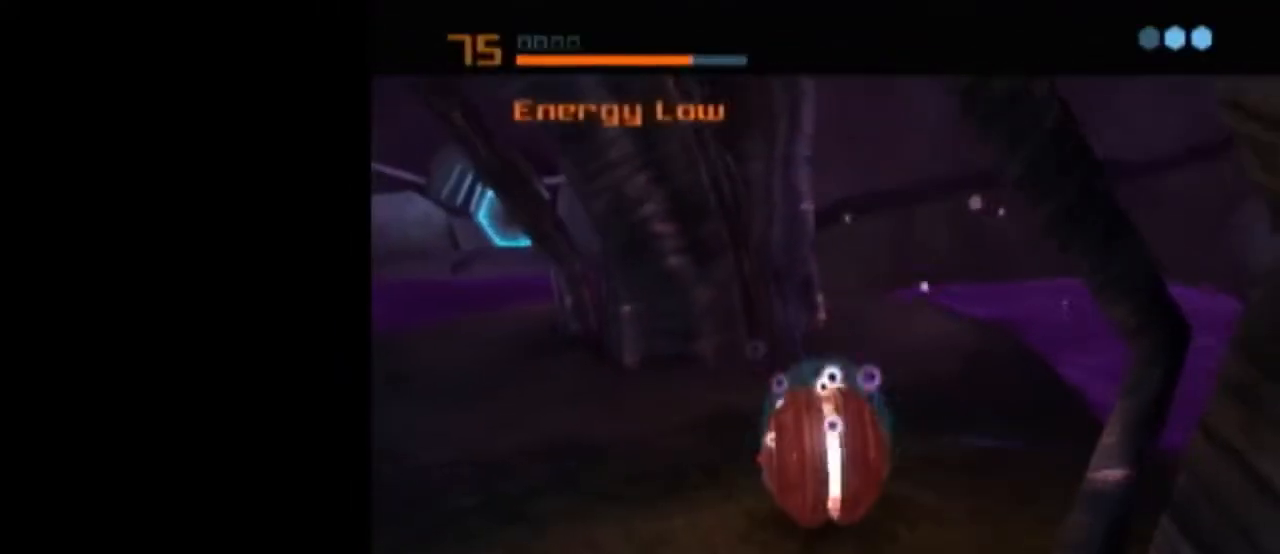
{"buttons": ["L1"], "left_stick": "center", "right_stick": "center", "events": [[83, "L1", "up"], [150, "left_stick", "left"], [200, "L1", "down"], [200, "left_stick", "center"]]}
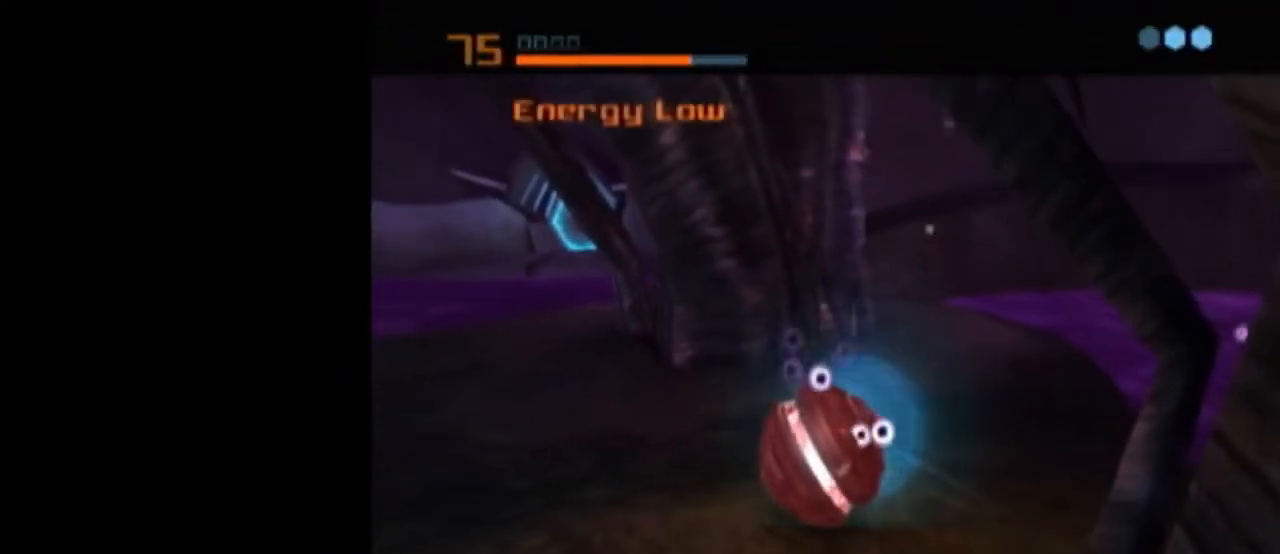
{"buttons": [], "left_stick": "center", "right_stick": "center", "events": [[300, "A", "down"], [367, "A", "up"], [433, "A", "down"], [483, "A", "up"], [483, "L1", "up"]]}
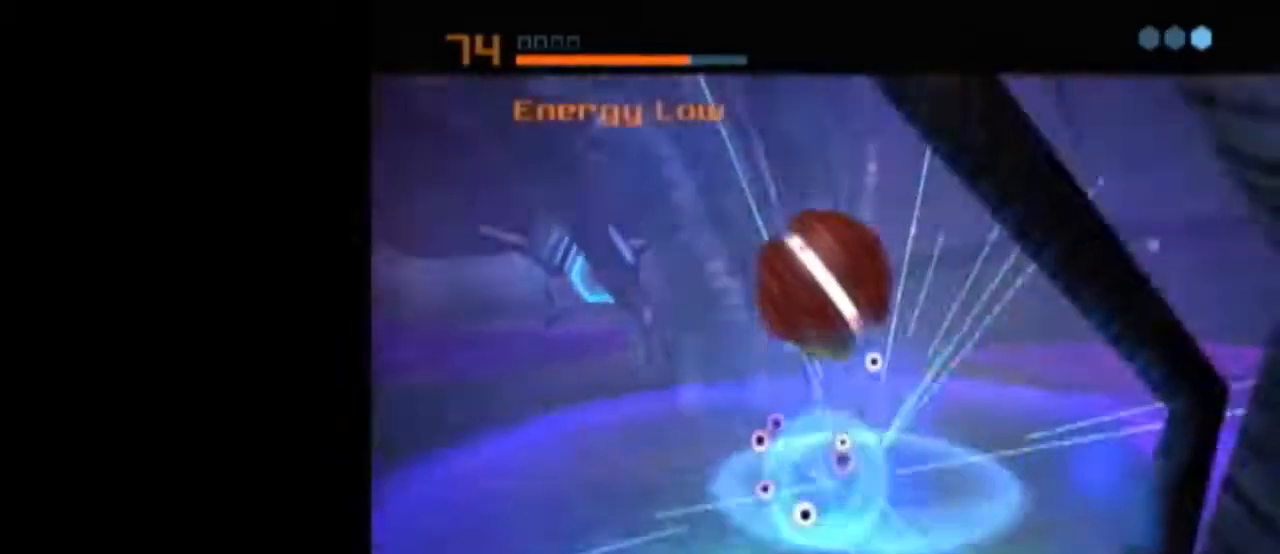
{"buttons": ["L1"], "left_stick": "center", "right_stick": "center", "events": [[50, "A", "down"], [117, "A", "up"], [400, "L1", "down"]]}
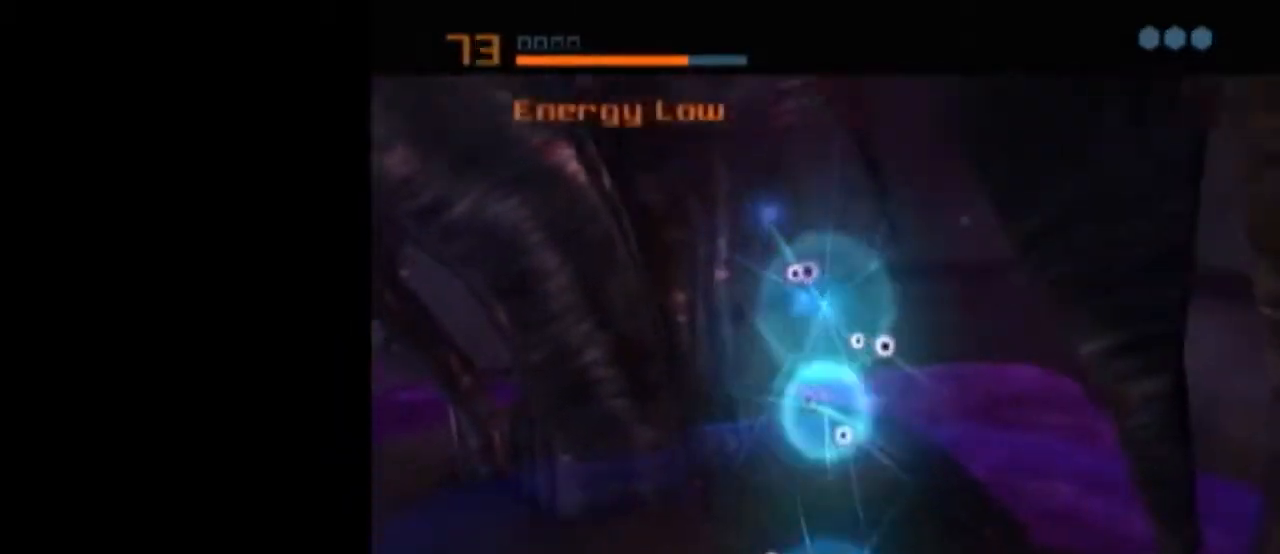
{"buttons": ["L1"], "left_stick": "center", "right_stick": "center", "events": []}
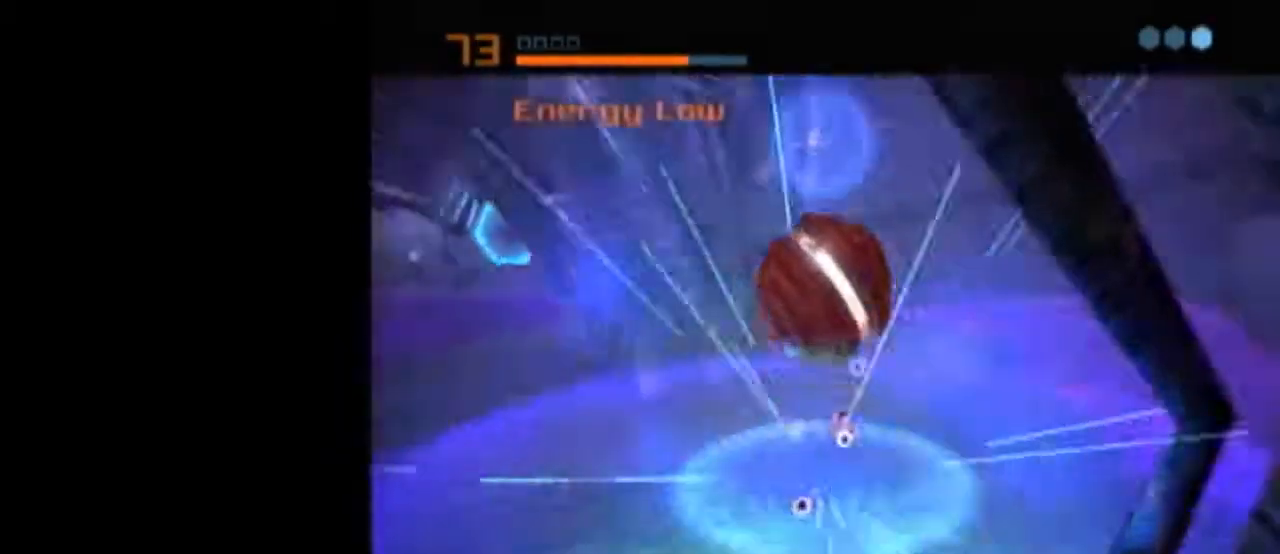
{"buttons": ["B", "L1"], "left_stick": "up-left", "right_stick": "center", "events": [[17, "L1", "up"], [150, "L1", "down"], [150, "X", "down"], [217, "B", "down"], [217, "left_stick", "up-left"], [250, "X", "up"]]}